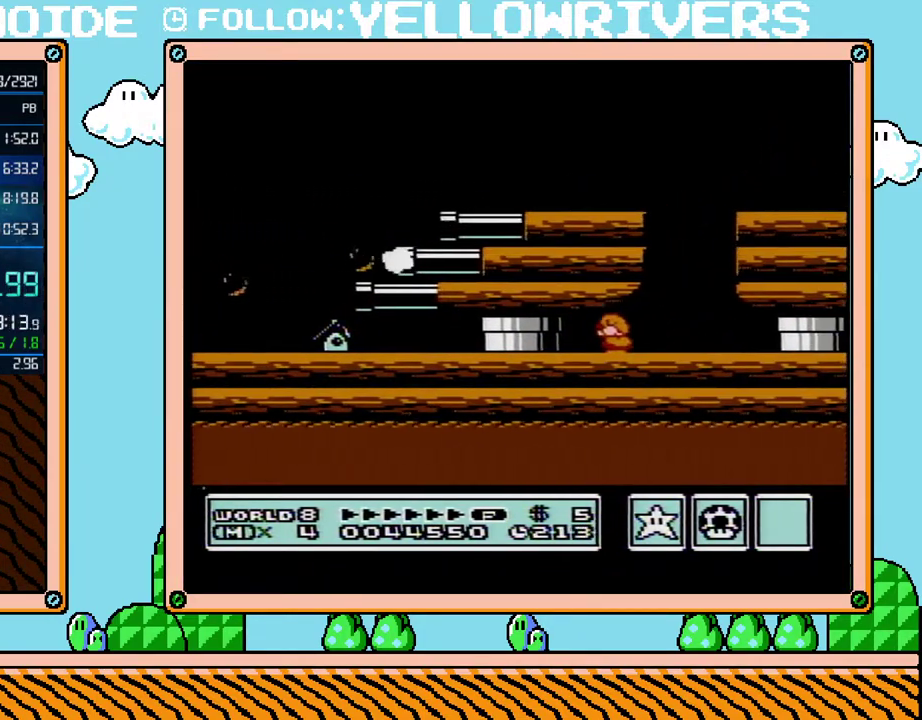
Gameplay with a controller (Nintendo layout); each line is a JSON object with the inputs held at the frame after it. "events" lists button and stick changes between this image and that frame as [ms after this image, input, new state], when the widget could be followed in between. Not read: A L3 R3.
{"buttons": ["DPAD_RIGHT"], "events": [[417, "DPAD_DOWN", "up"], [483, "DPAD_RIGHT", "down"]]}
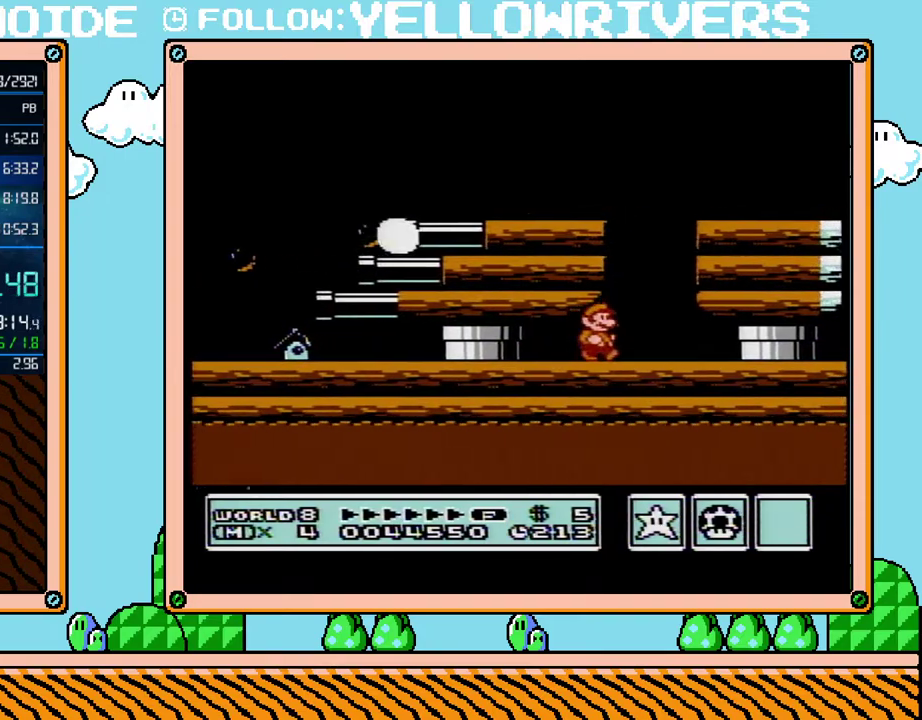
{"buttons": ["B", "DPAD_RIGHT"], "events": [[17, "B", "down"]]}
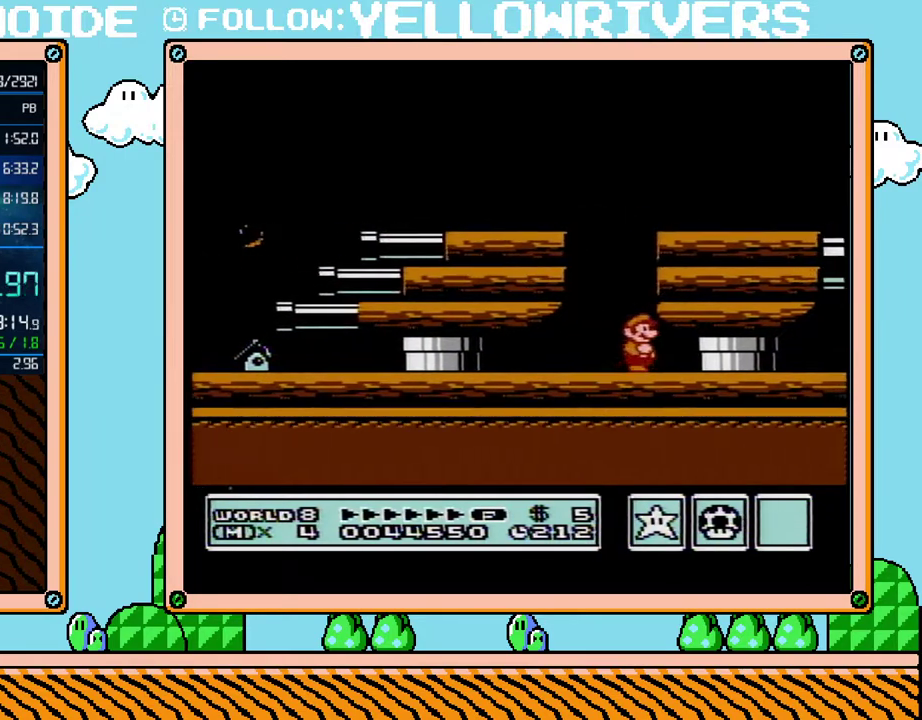
{"buttons": ["B", "DPAD_DOWN"], "events": [[17, "DPAD_RIGHT", "up"], [83, "DPAD_LEFT", "down"], [483, "DPAD_DOWN", "down"], [483, "DPAD_LEFT", "up"]]}
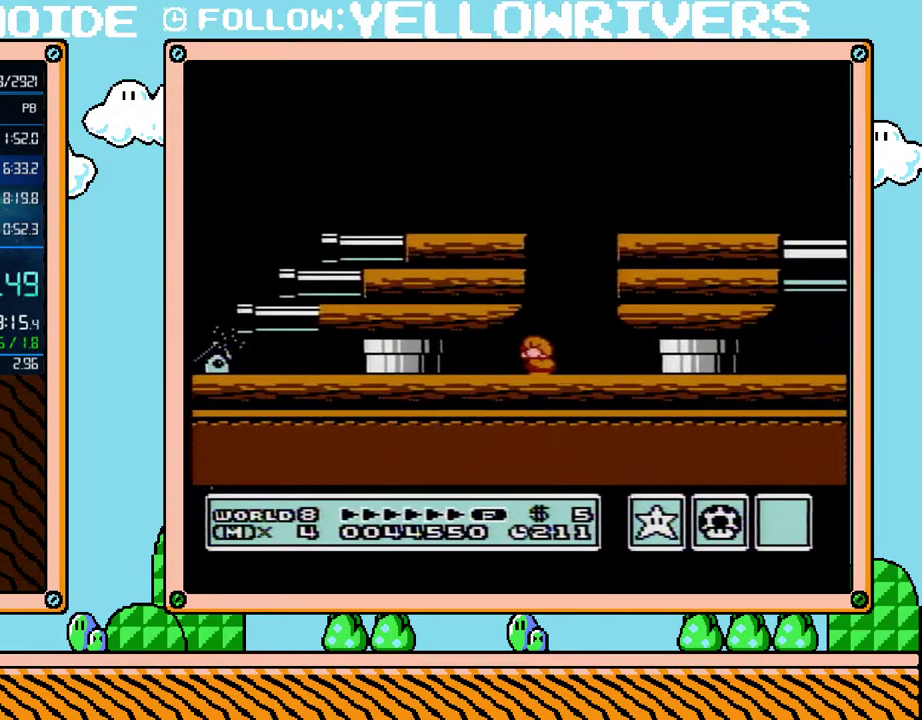
{"buttons": ["DPAD_DOWN"], "events": [[17, "B", "up"]]}
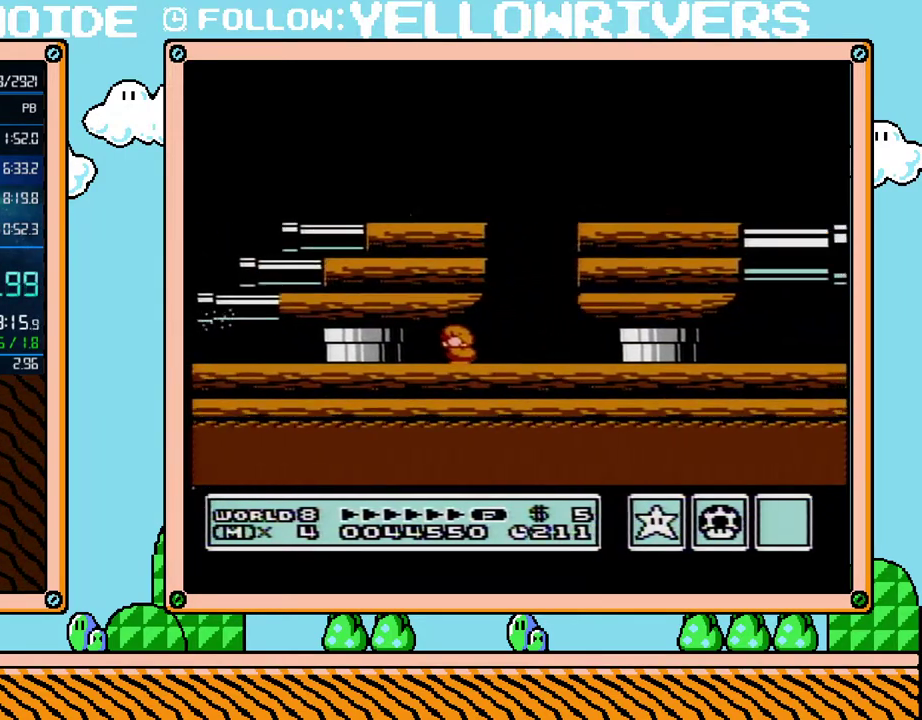
{"buttons": ["B", "DPAD_RIGHT"], "events": [[300, "DPAD_DOWN", "up"], [317, "DPAD_RIGHT", "down"], [350, "B", "down"]]}
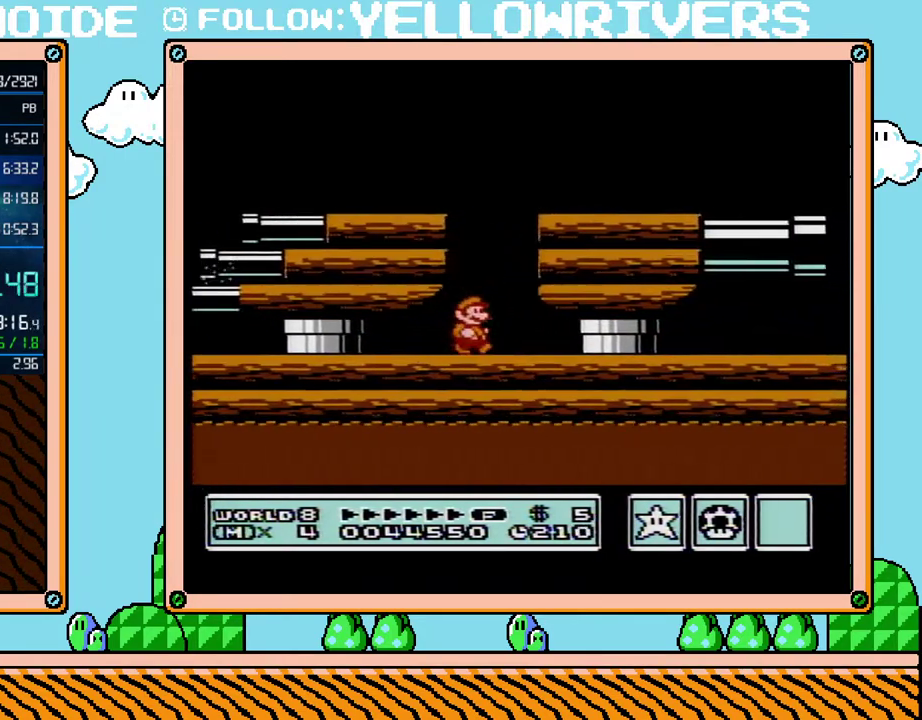
{"buttons": ["B", "DPAD_LEFT"], "events": [[383, "DPAD_RIGHT", "up"], [417, "DPAD_LEFT", "down"]]}
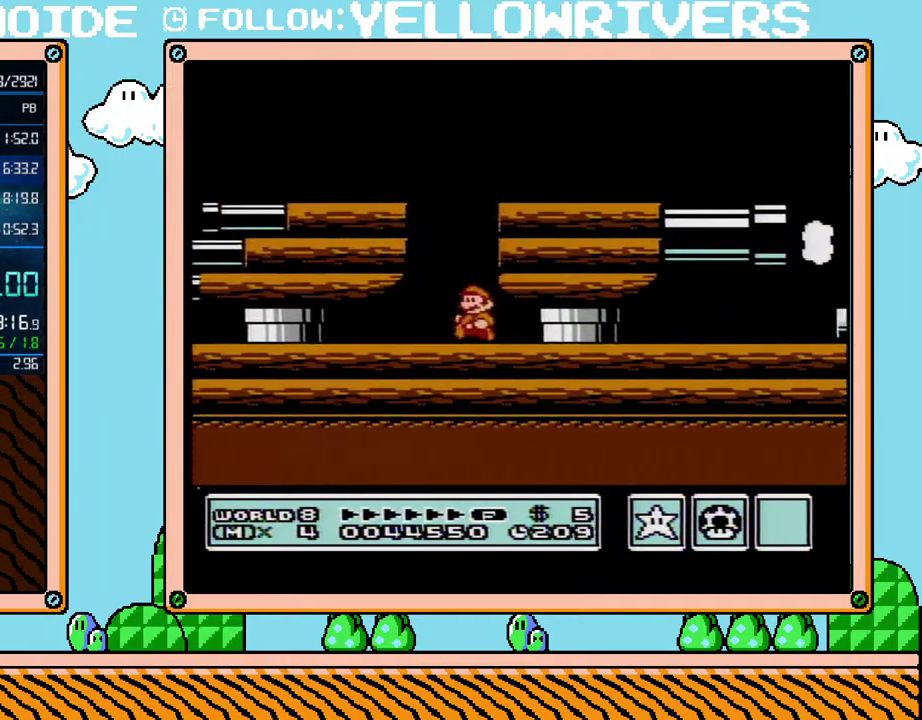
{"buttons": ["DPAD_DOWN"], "events": [[317, "DPAD_DOWN", "down"], [317, "DPAD_LEFT", "up"], [350, "B", "up"]]}
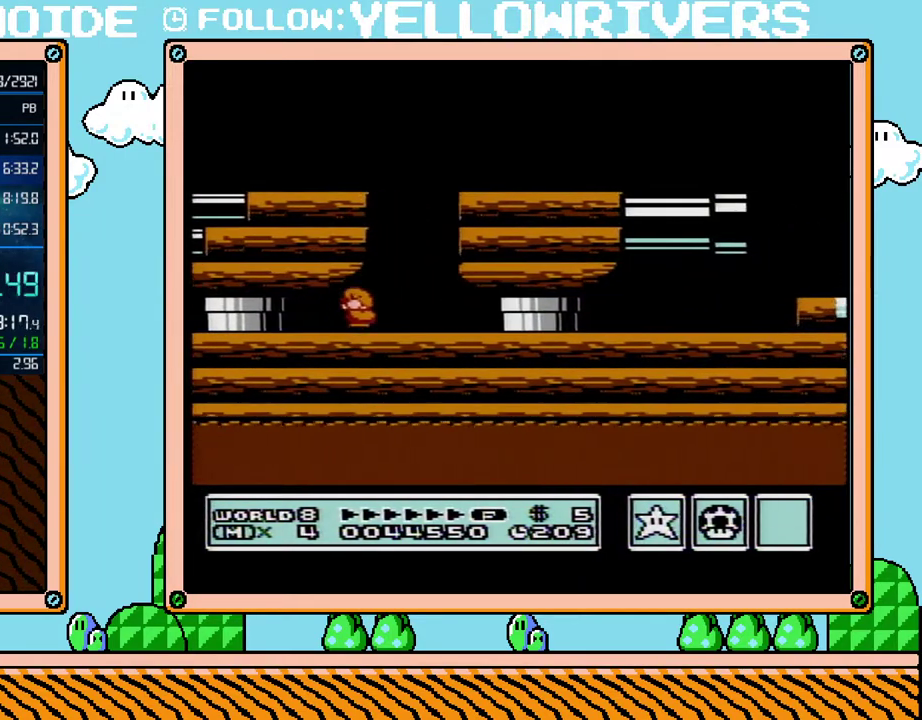
{"buttons": ["DPAD_DOWN"], "events": []}
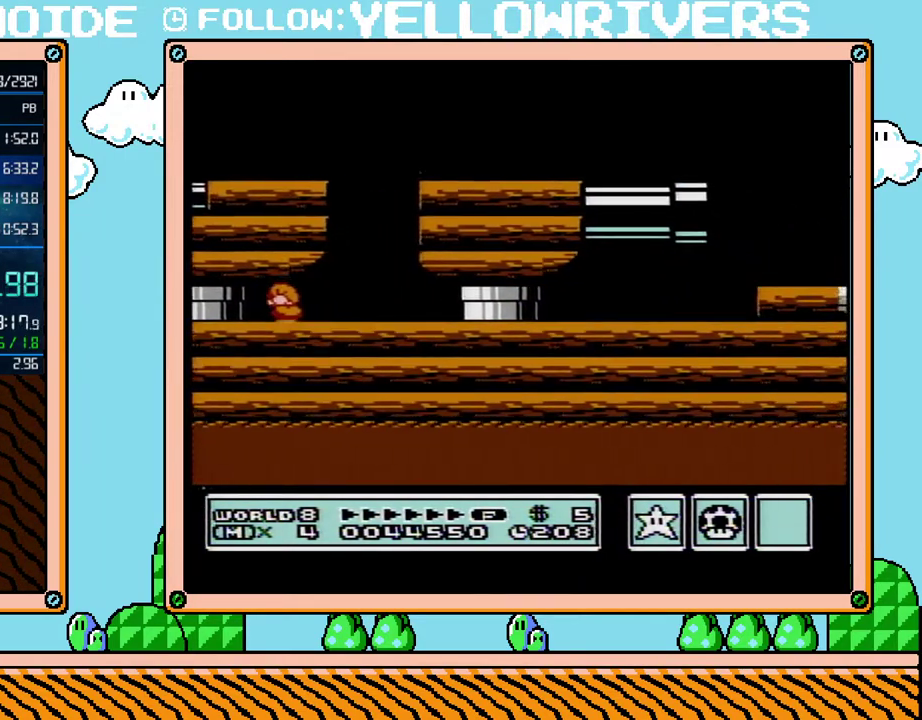
{"buttons": ["DPAD_RIGHT"], "events": [[450, "DPAD_DOWN", "up"], [483, "DPAD_RIGHT", "down"]]}
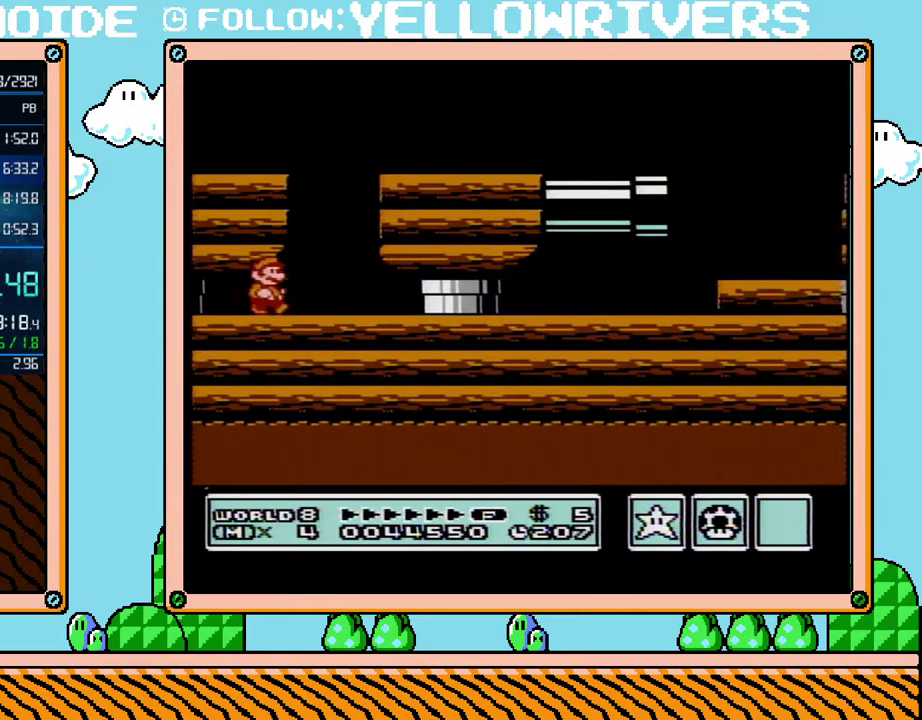
{"buttons": ["B", "DPAD_RIGHT"], "events": [[17, "B", "down"]]}
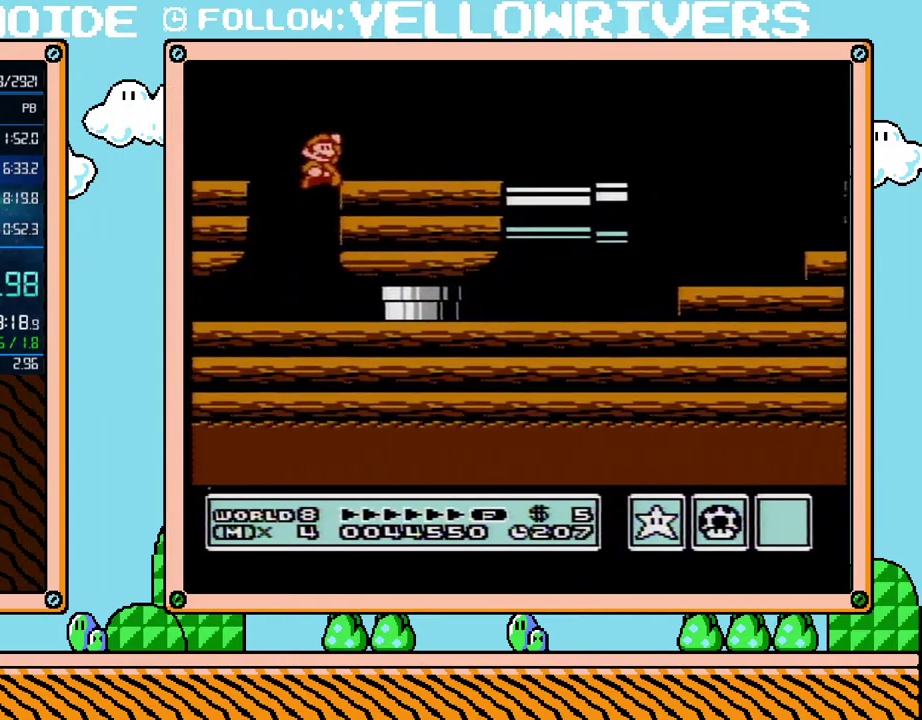
{"buttons": ["B"], "events": [[200, "B", "up"], [333, "DPAD_RIGHT", "up"], [450, "B", "down"]]}
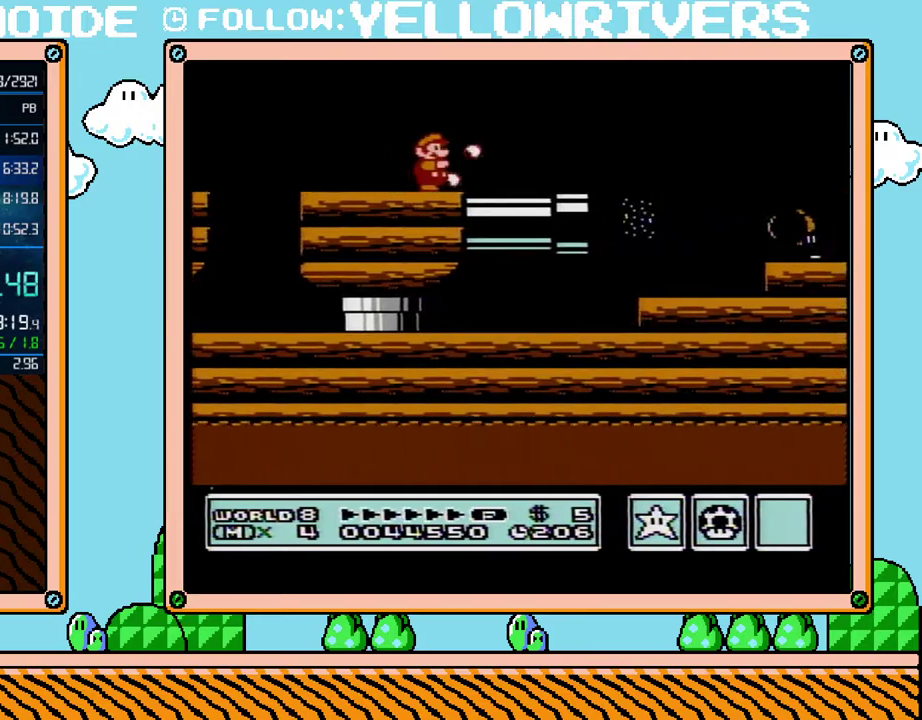
{"buttons": ["B", "DPAD_RIGHT"], "events": [[333, "DPAD_RIGHT", "down"]]}
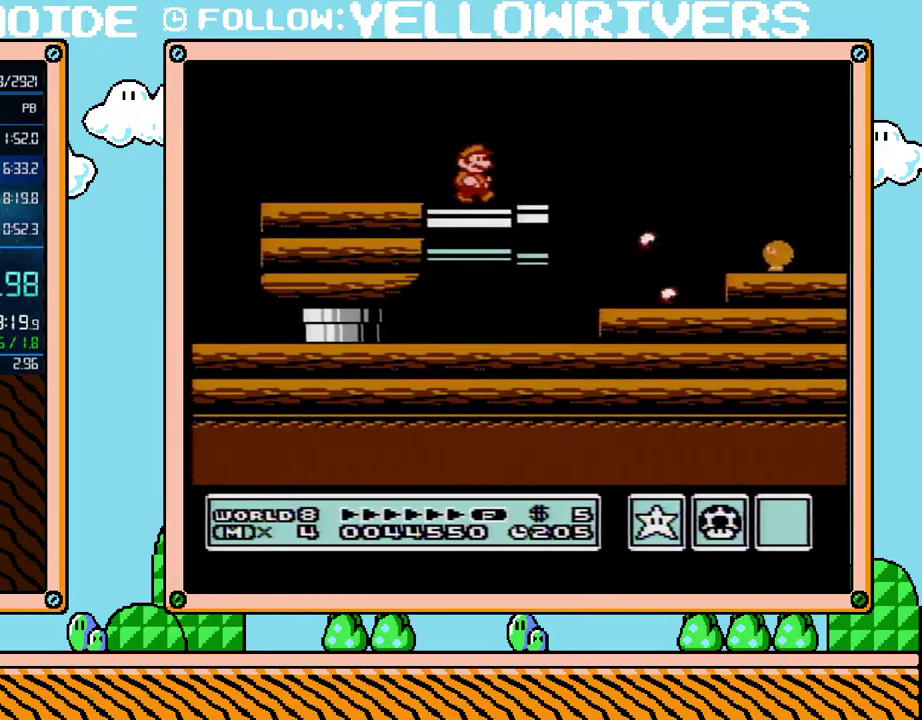
{"buttons": ["B", "DPAD_RIGHT"], "events": []}
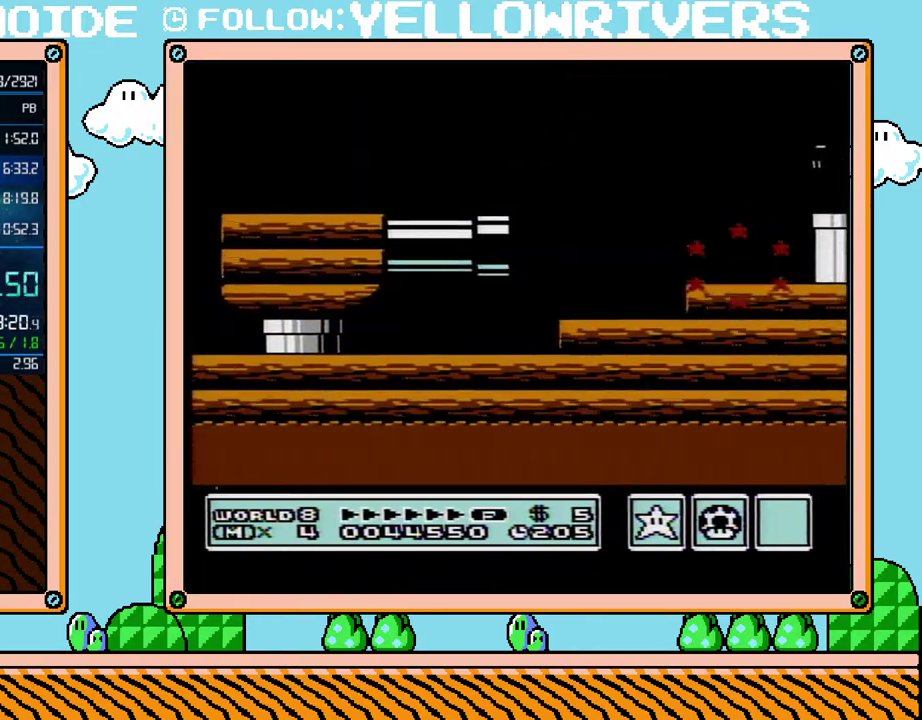
{"buttons": ["B", "DPAD_RIGHT"], "events": []}
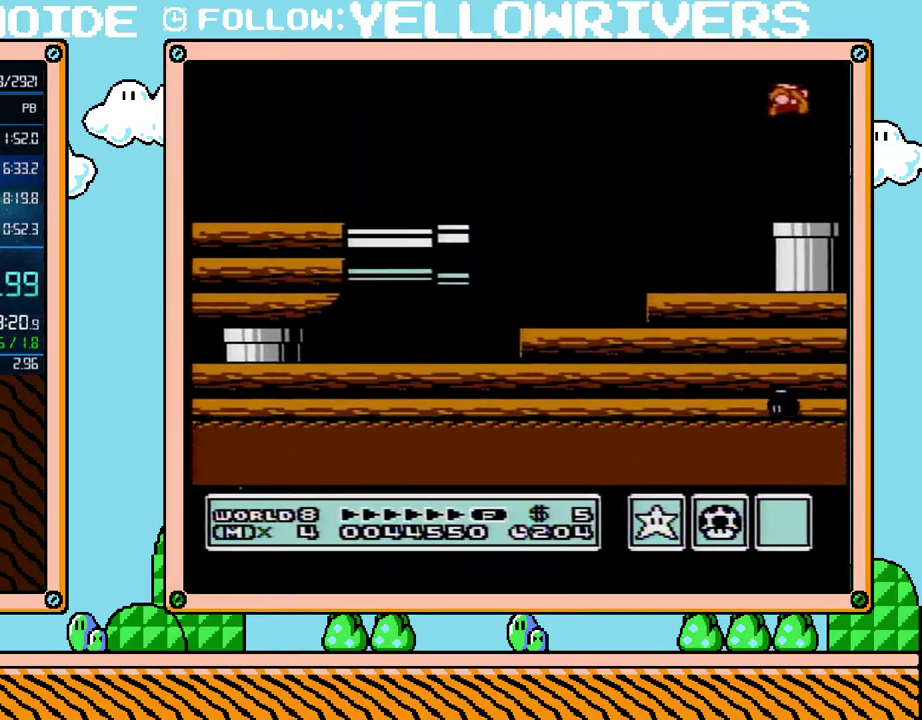
{"buttons": ["B", "DPAD_DOWN", "DPAD_RIGHT"], "events": [[300, "DPAD_DOWN", "down"], [300, "DPAD_RIGHT", "up"], [483, "DPAD_RIGHT", "down"]]}
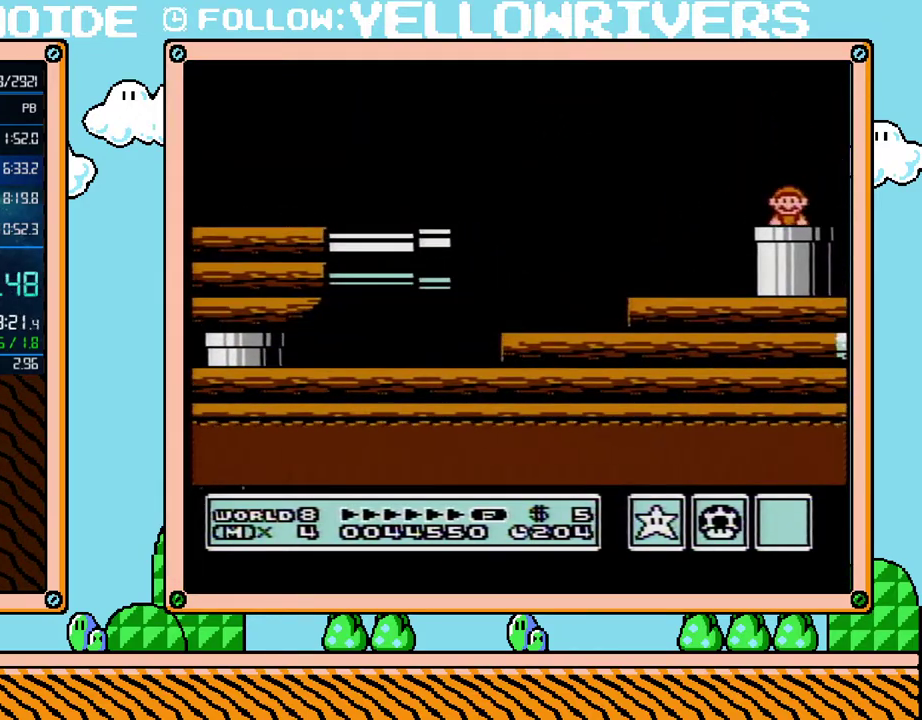
{"buttons": ["B", "DPAD_RIGHT"], "events": [[17, "B", "up"], [17, "DPAD_DOWN", "up"], [167, "B", "down"], [333, "B", "up"], [383, "B", "down"]]}
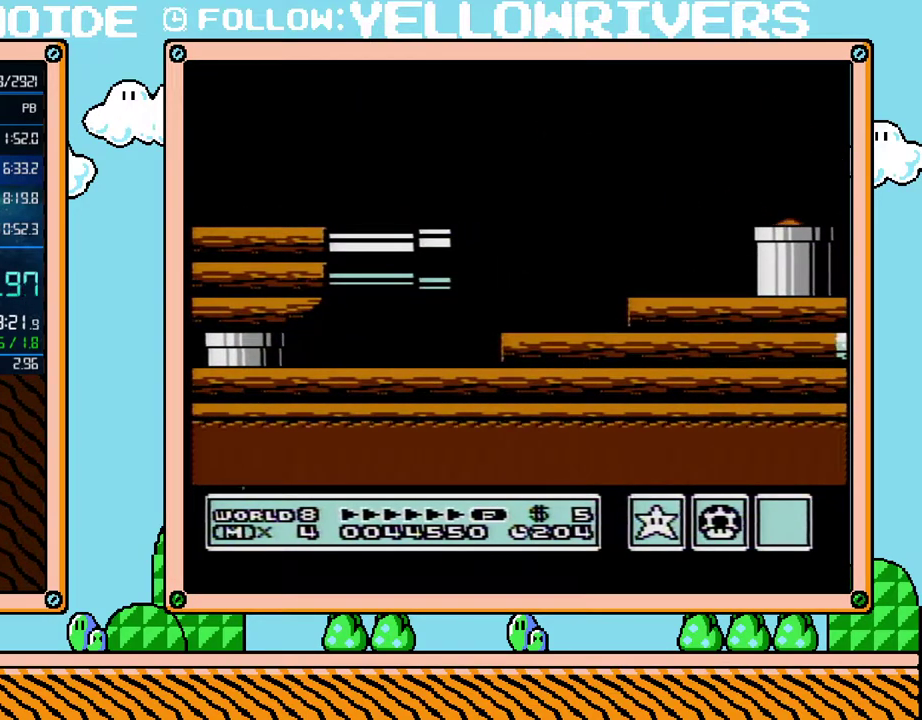
{"buttons": ["B", "DPAD_RIGHT"], "events": [[267, "B", "up"], [450, "B", "down"]]}
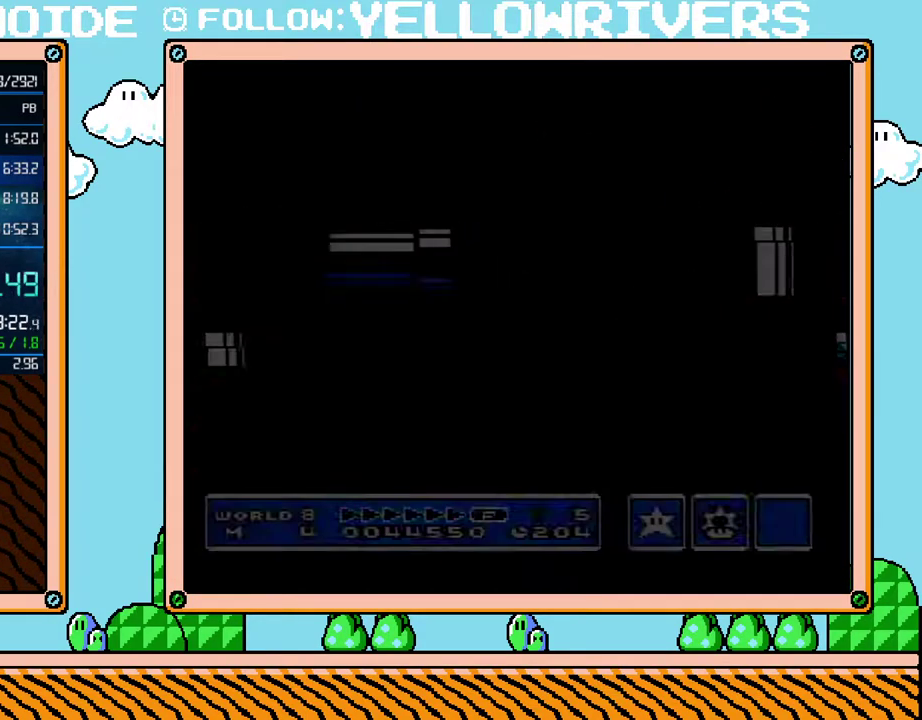
{"buttons": ["B", "DPAD_RIGHT"], "events": [[133, "B", "up"], [200, "B", "down"], [300, "B", "up"], [350, "B", "down"], [417, "B", "up"], [483, "B", "down"]]}
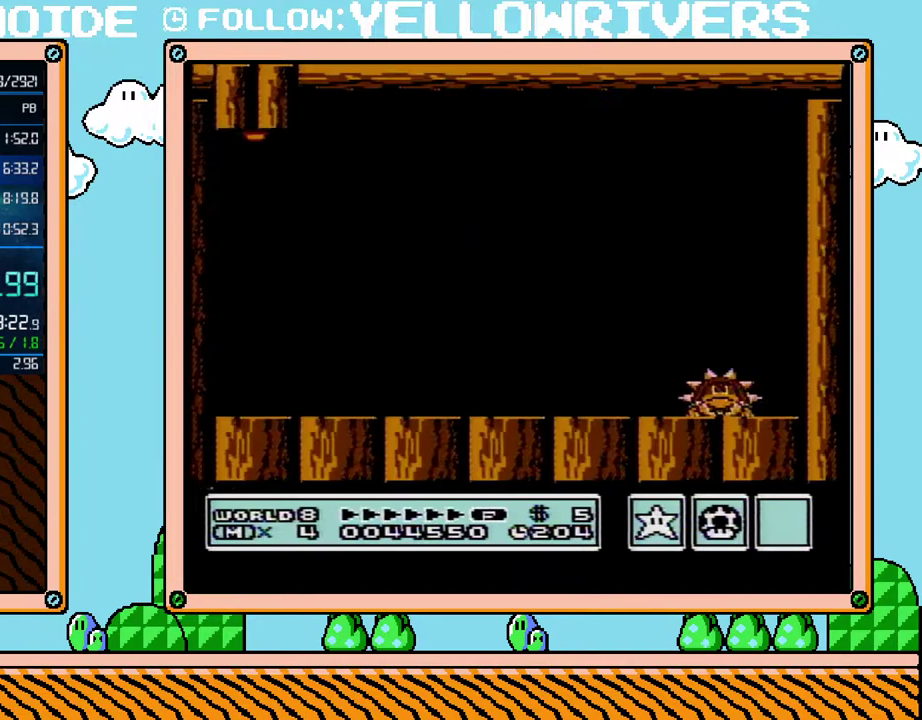
{"buttons": ["B", "DPAD_RIGHT"], "events": [[17, "B", "up"], [100, "B", "down"], [133, "B", "up"], [200, "B", "down"], [267, "B", "up"], [333, "B", "down"], [350, "B", "up"], [417, "B", "down"]]}
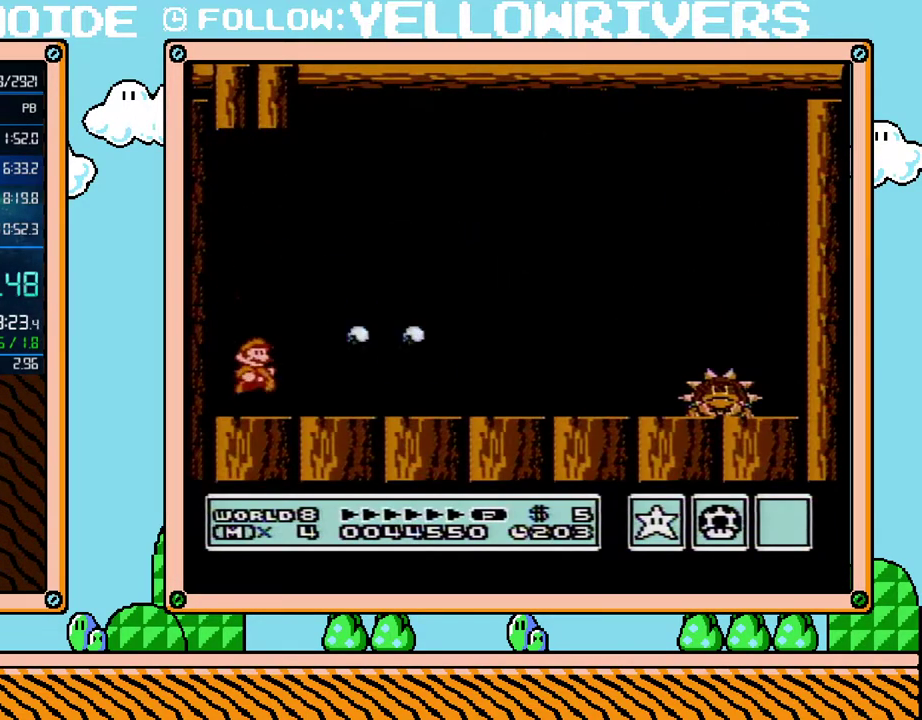
{"buttons": ["B", "DPAD_RIGHT"], "events": []}
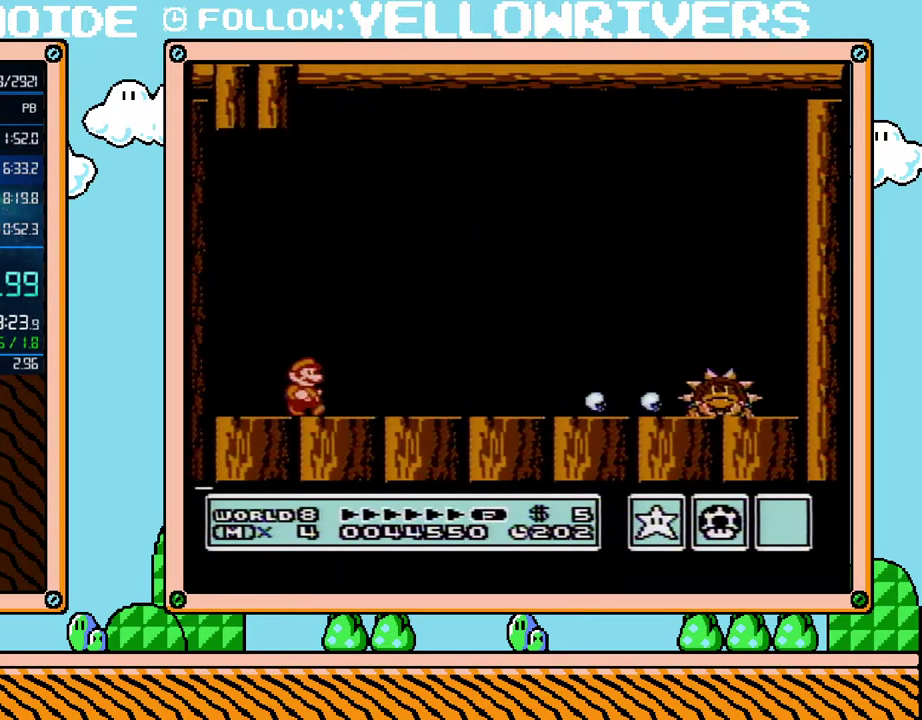
{"buttons": ["B"], "events": [[417, "DPAD_RIGHT", "up"]]}
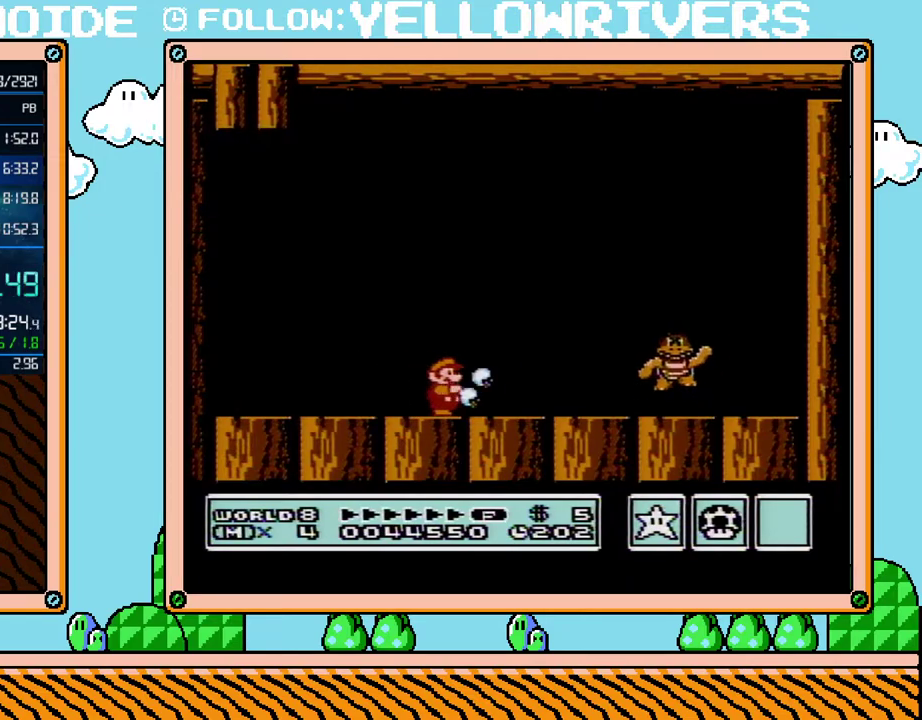
{"buttons": ["B"], "events": [[267, "DPAD_RIGHT", "down"], [333, "B", "up"], [450, "DPAD_RIGHT", "up"], [483, "B", "down"]]}
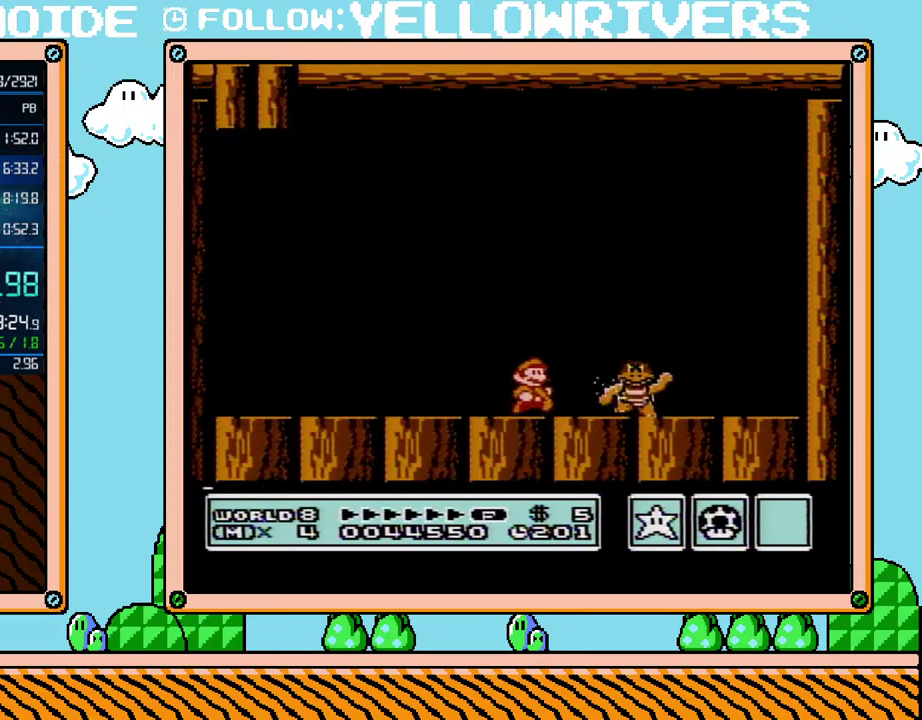
{"buttons": ["DPAD_RIGHT"], "events": [[50, "B", "up"], [167, "B", "down"], [450, "DPAD_RIGHT", "down"], [483, "B", "up"]]}
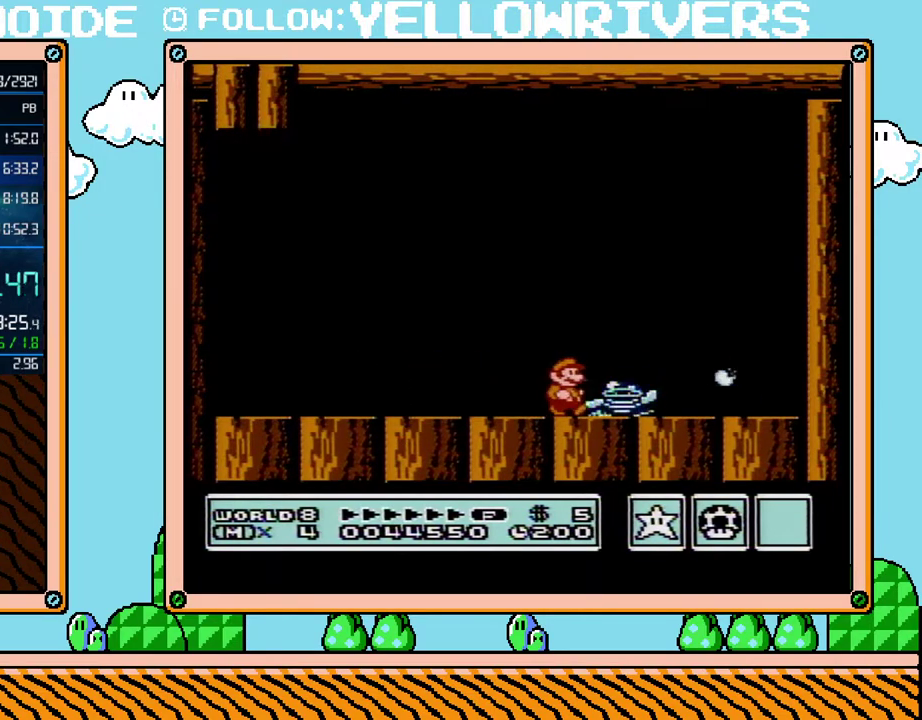
{"buttons": [], "events": [[333, "DPAD_RIGHT", "up"], [383, "DPAD_LEFT", "down"], [483, "DPAD_LEFT", "up"]]}
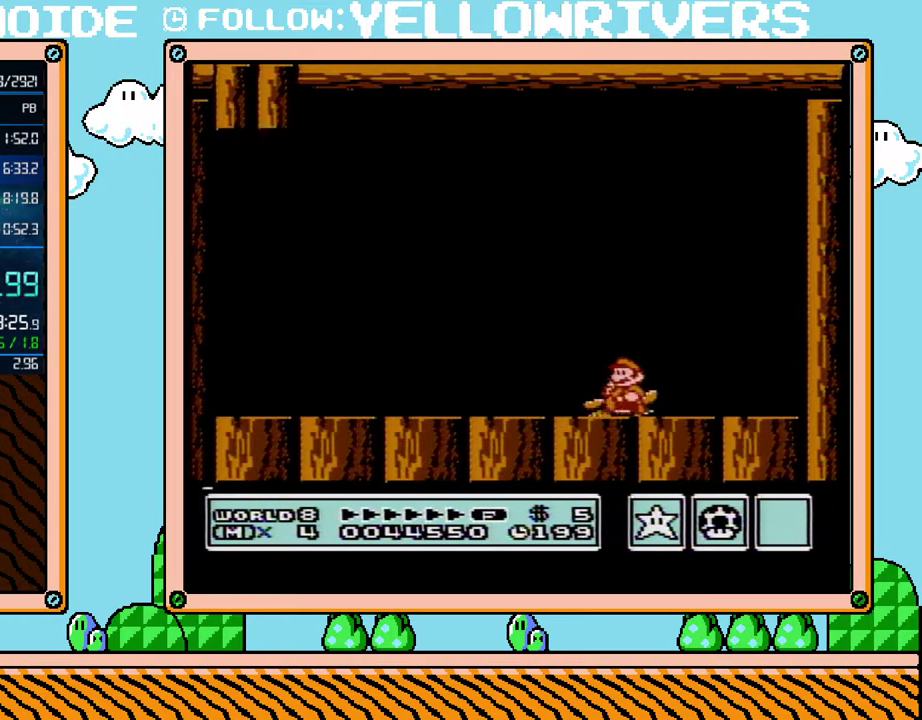
{"buttons": [], "events": []}
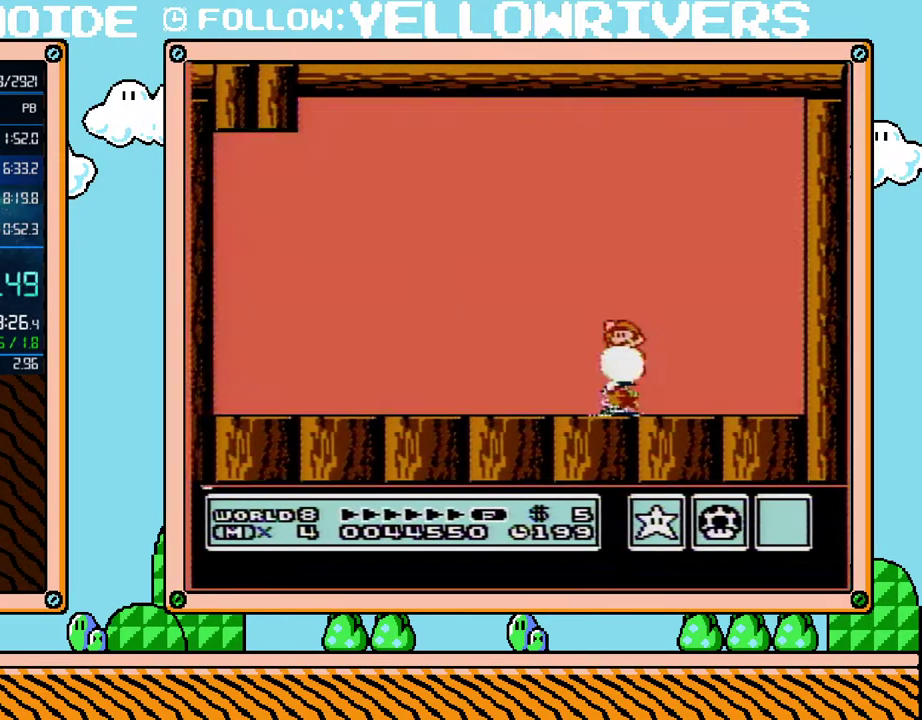
{"buttons": [], "events": []}